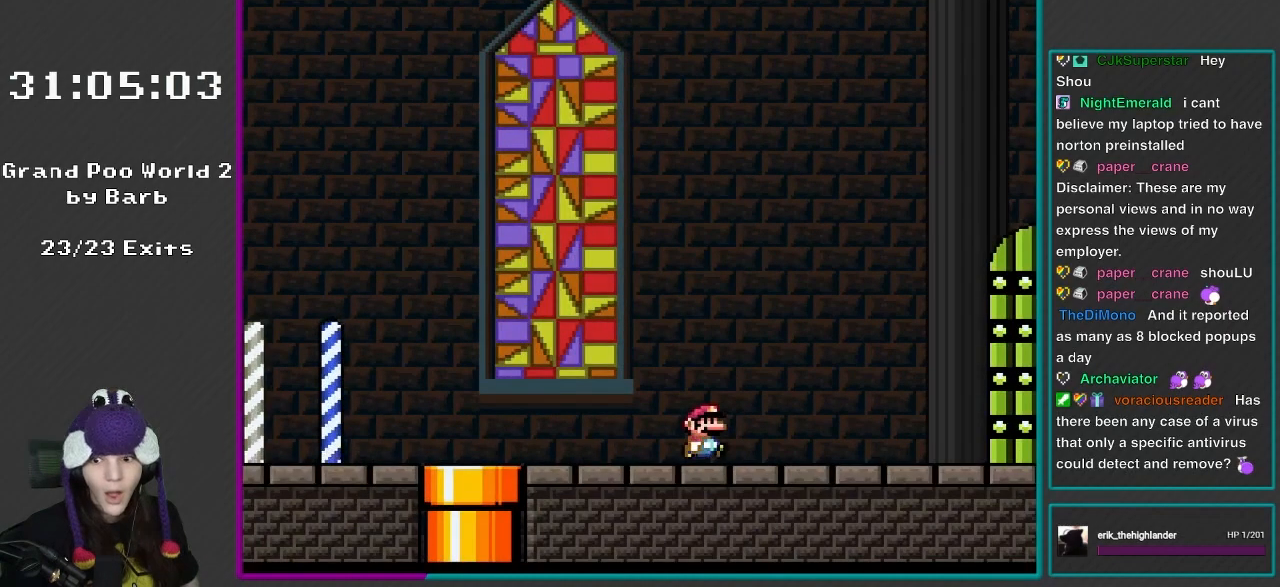
Gameplay with a controller (Nintendo layout); each line is a JSON object with the inputs held at the frame after it. "events" lists button and stick changes between this image and that frame as [ms after this image, input, new state], when the widget could be followed in between. Not read: L3 R3.
{"buttons": ["X", "DPAD_RIGHT"], "events": [[133, "DPAD_RIGHT", "down"], [133, "X", "down"]]}
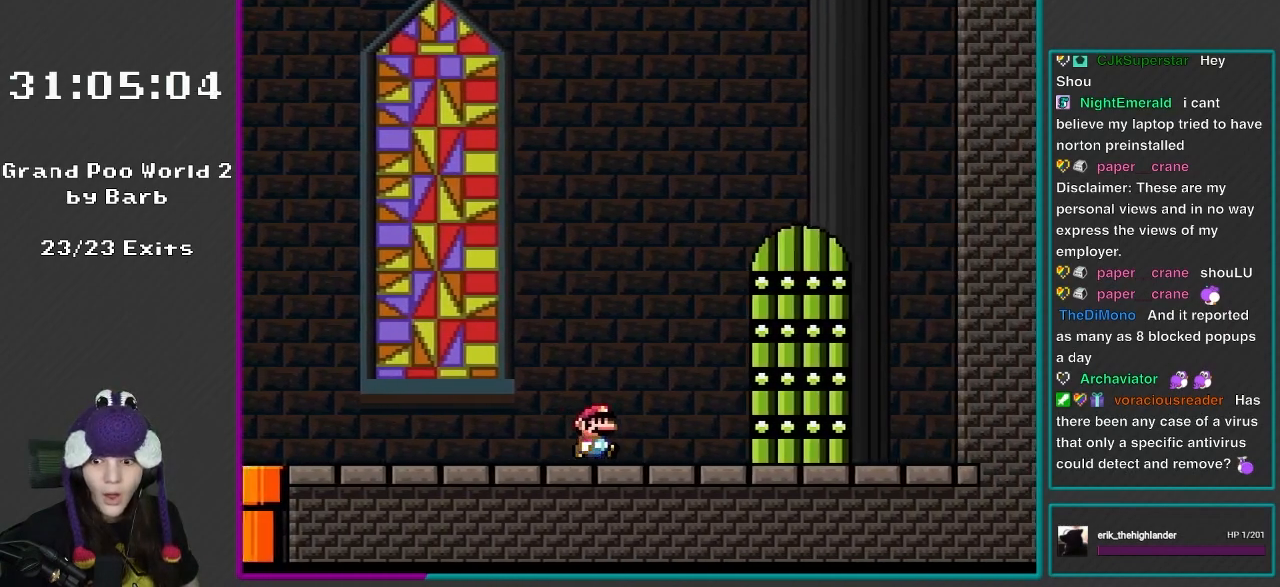
{"buttons": [], "events": [[67, "DPAD_RIGHT", "up"], [233, "X", "up"]]}
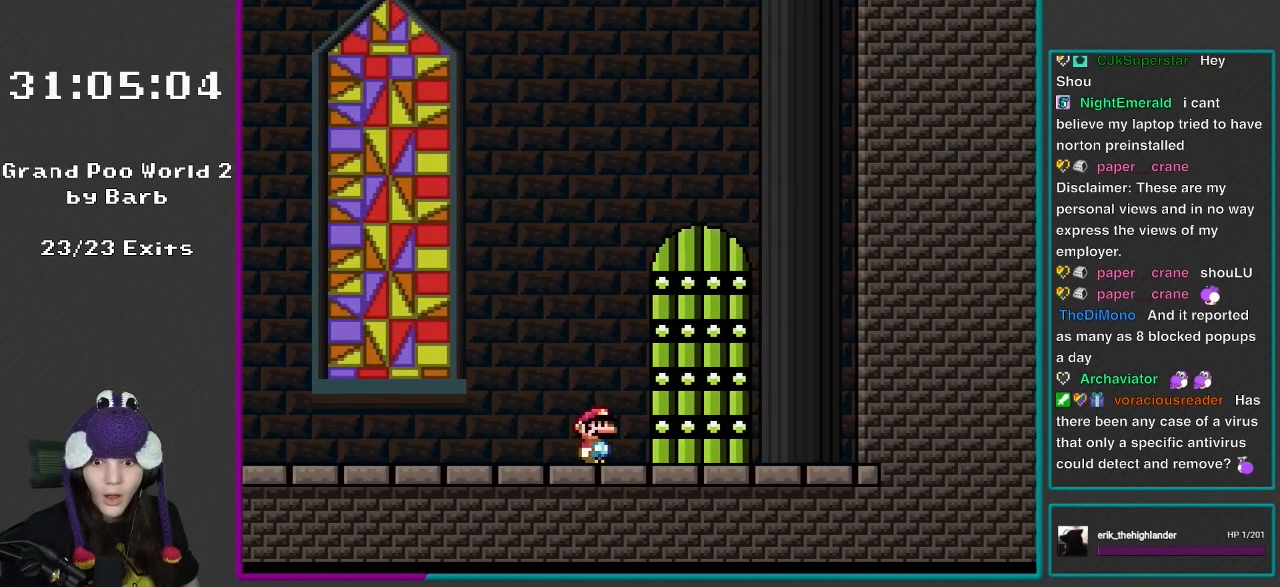
{"buttons": [], "events": []}
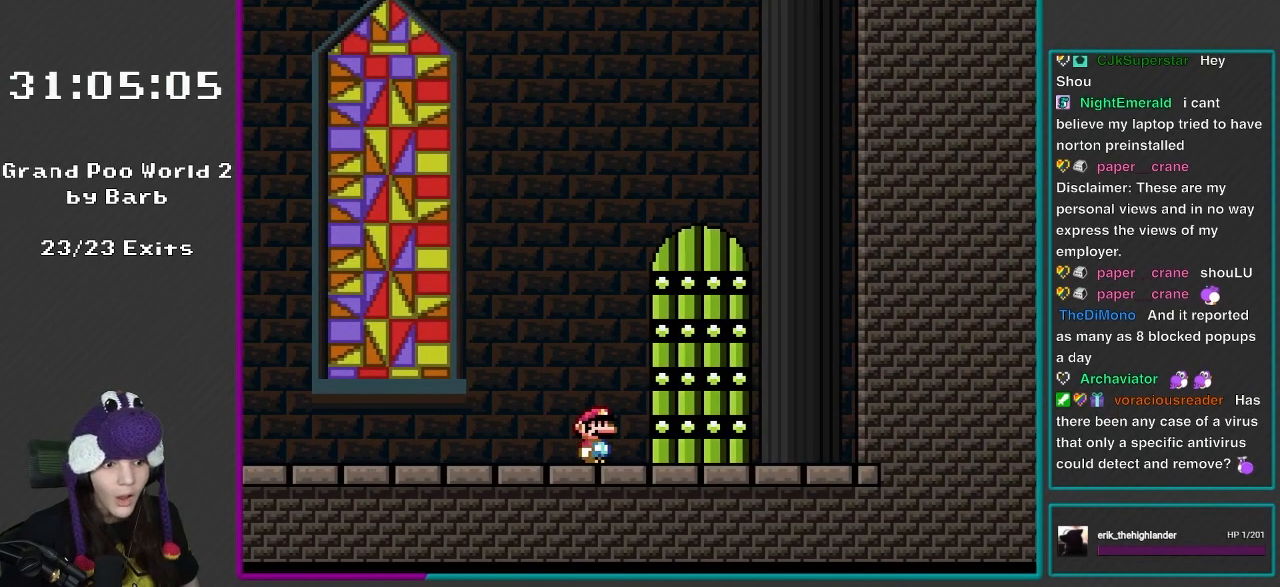
{"buttons": [], "events": []}
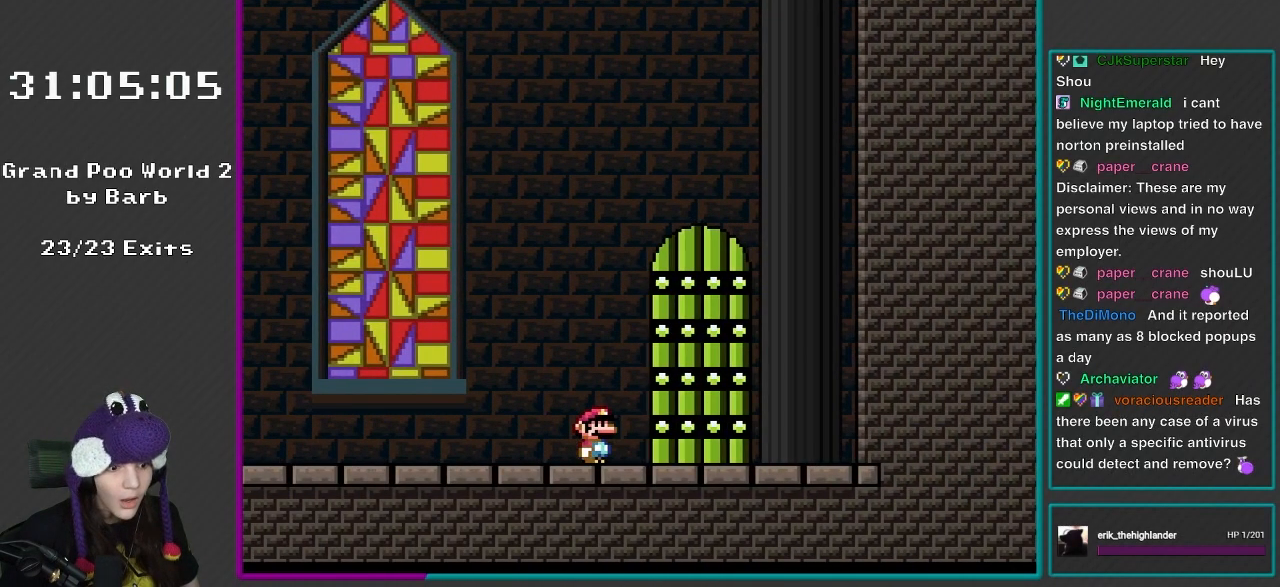
{"buttons": [], "events": []}
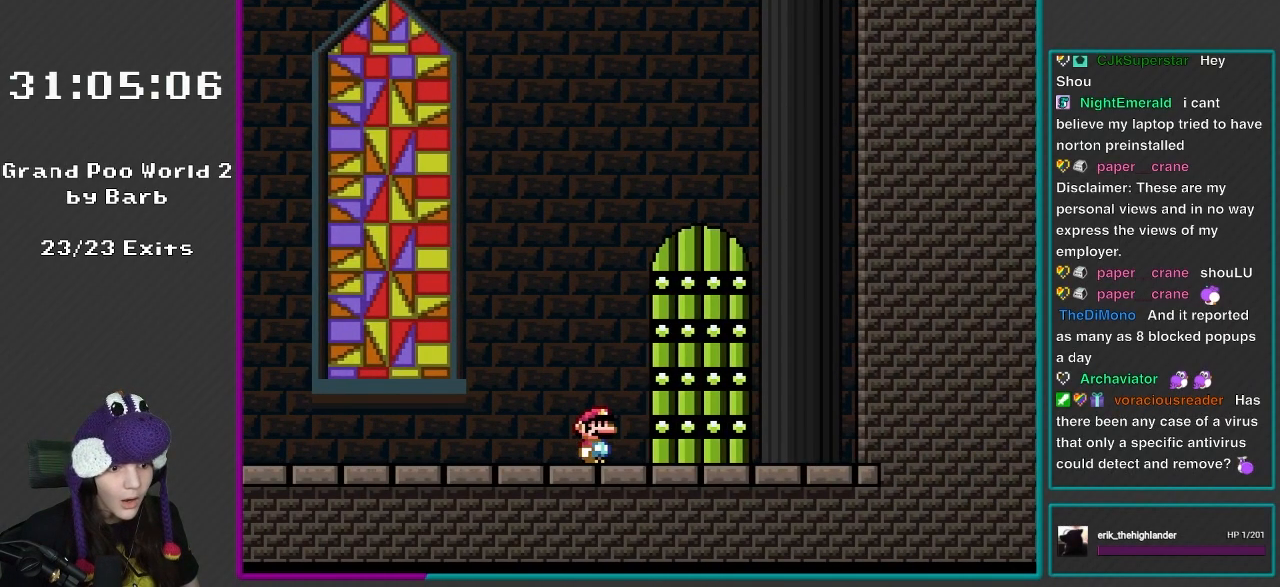
{"buttons": [], "events": []}
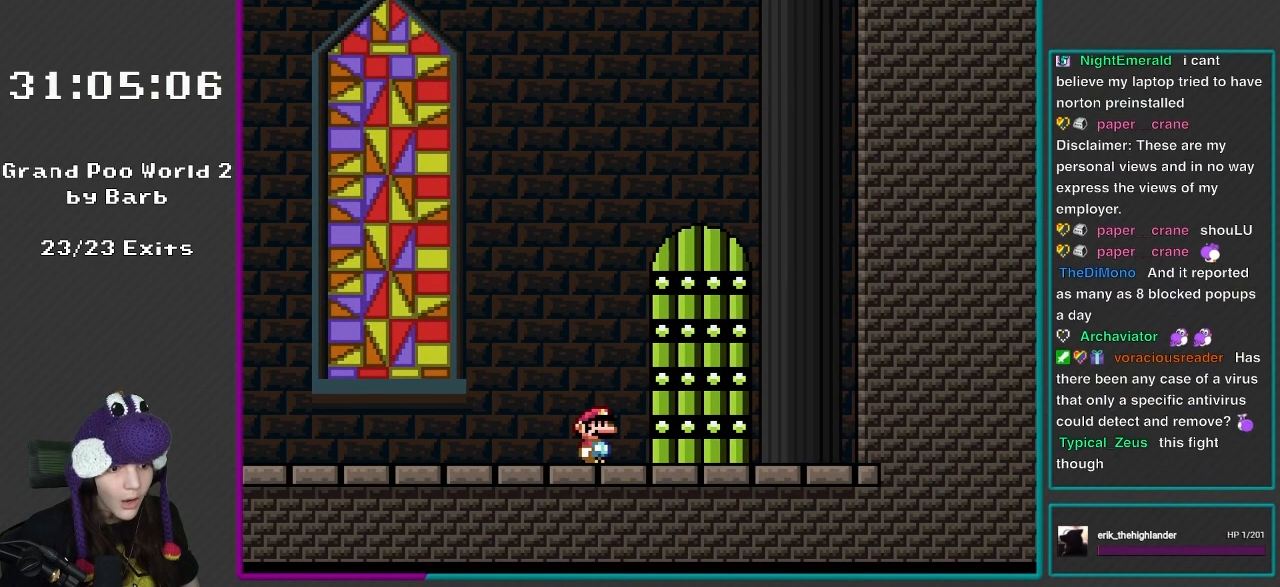
{"buttons": [], "events": []}
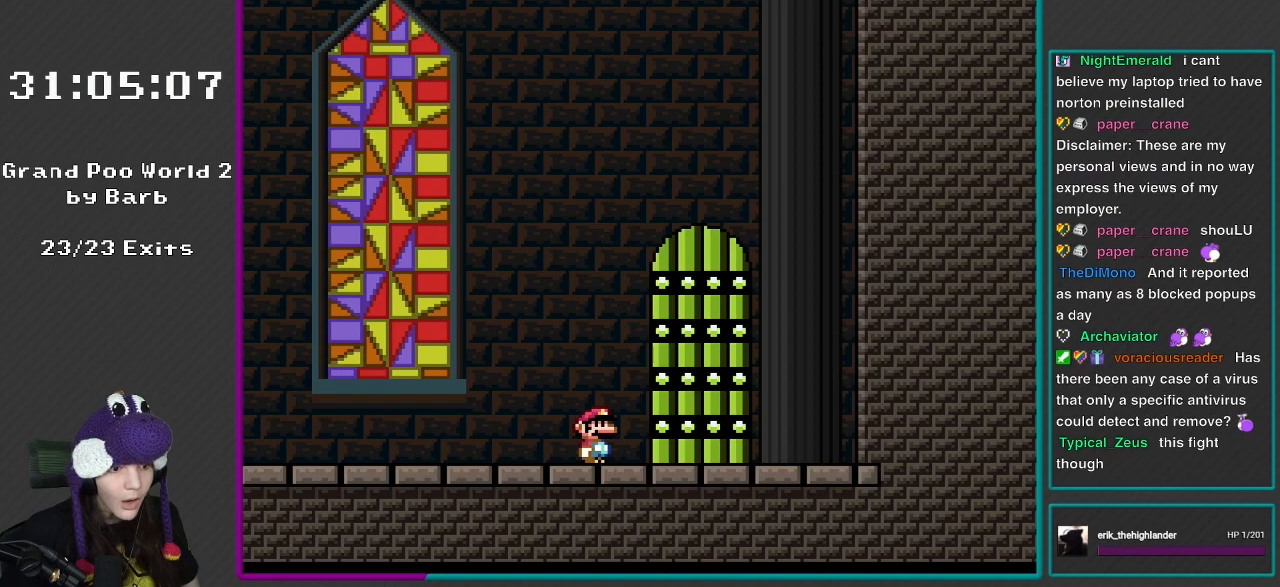
{"buttons": ["DPAD_RIGHT"], "events": [[167, "DPAD_RIGHT", "down"]]}
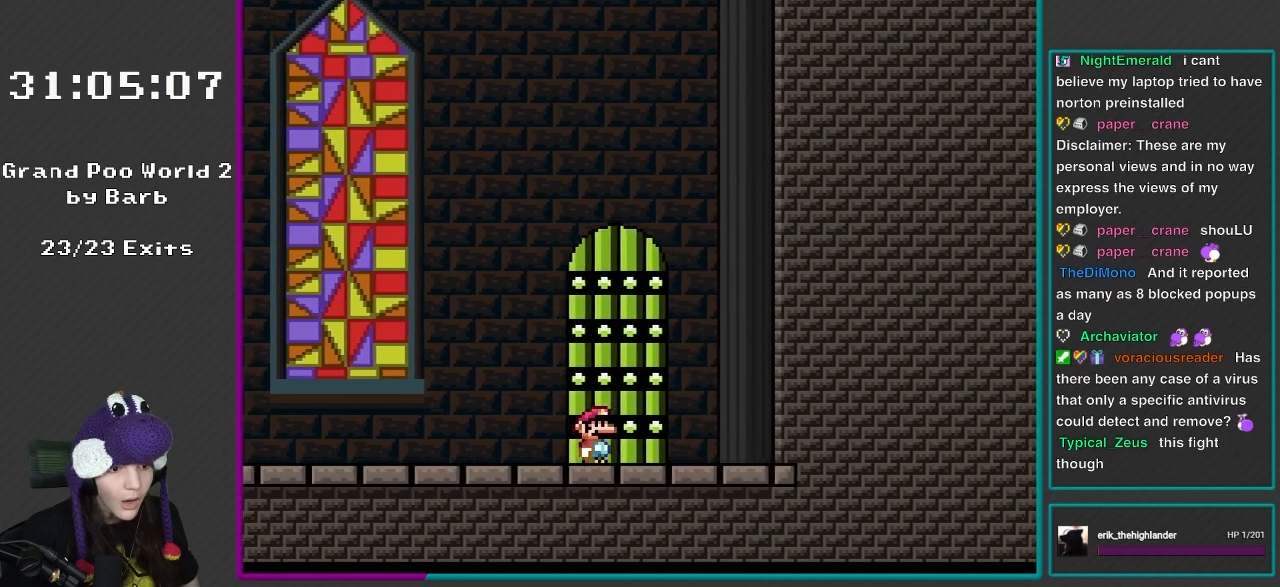
{"buttons": ["DPAD_UP"], "events": [[133, "DPAD_RIGHT", "up"], [233, "DPAD_LEFT", "down"], [367, "DPAD_LEFT", "up"], [433, "DPAD_UP", "down"]]}
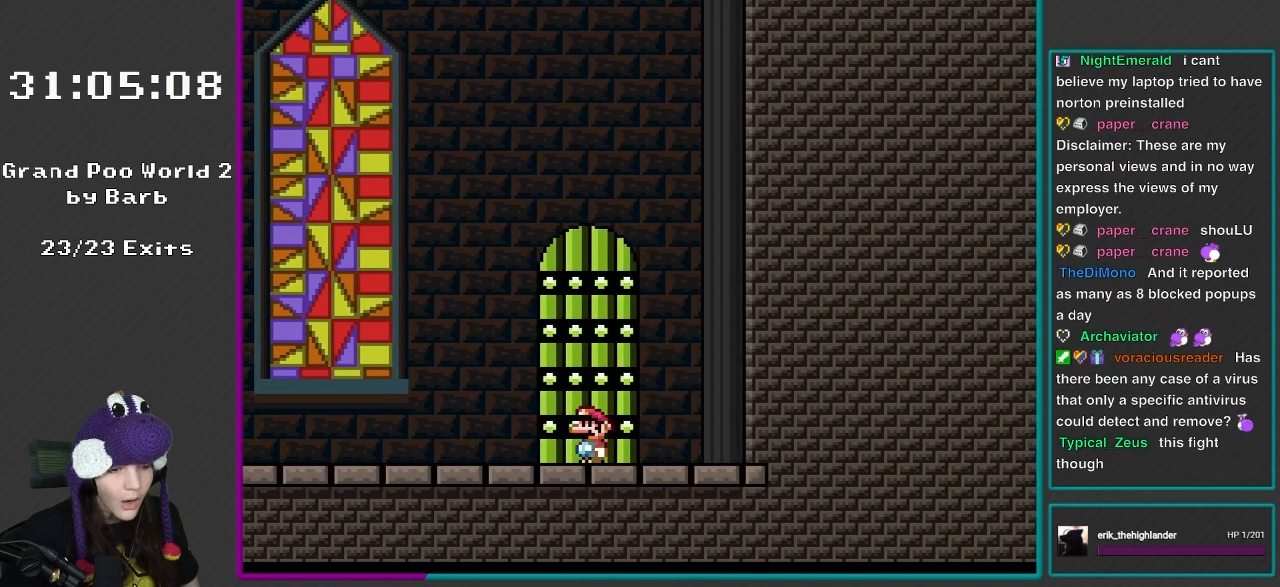
{"buttons": ["DPAD_UP"], "events": [[117, "DPAD_UP", "up"], [267, "DPAD_LEFT", "down"], [450, "DPAD_LEFT", "up"], [500, "DPAD_UP", "down"]]}
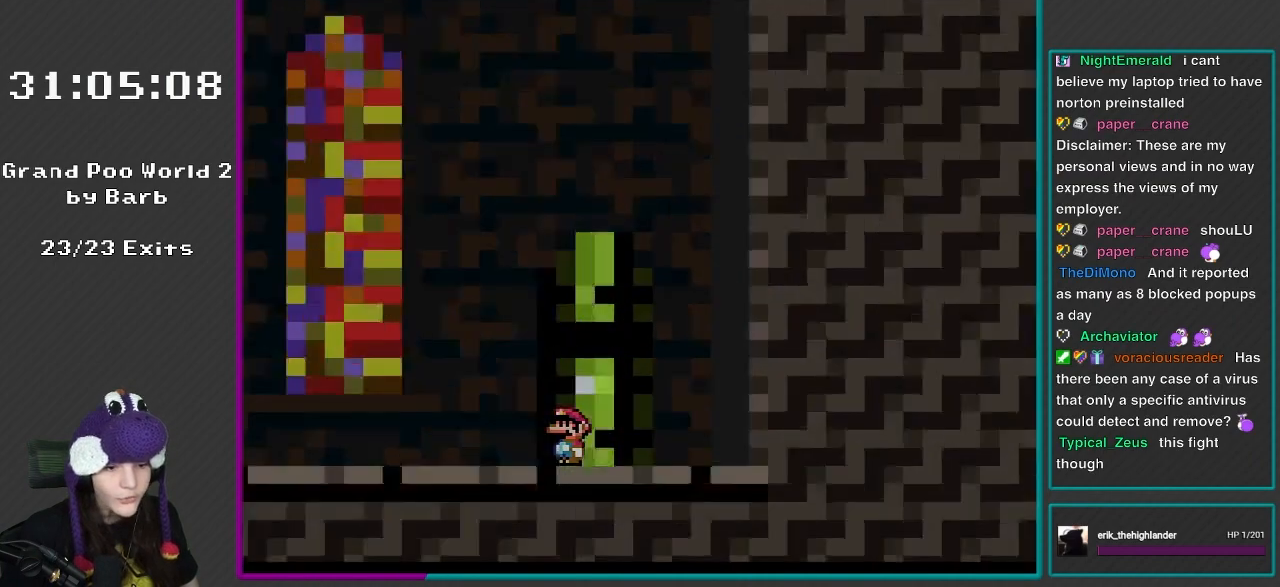
{"buttons": [], "events": [[133, "DPAD_UP", "up"]]}
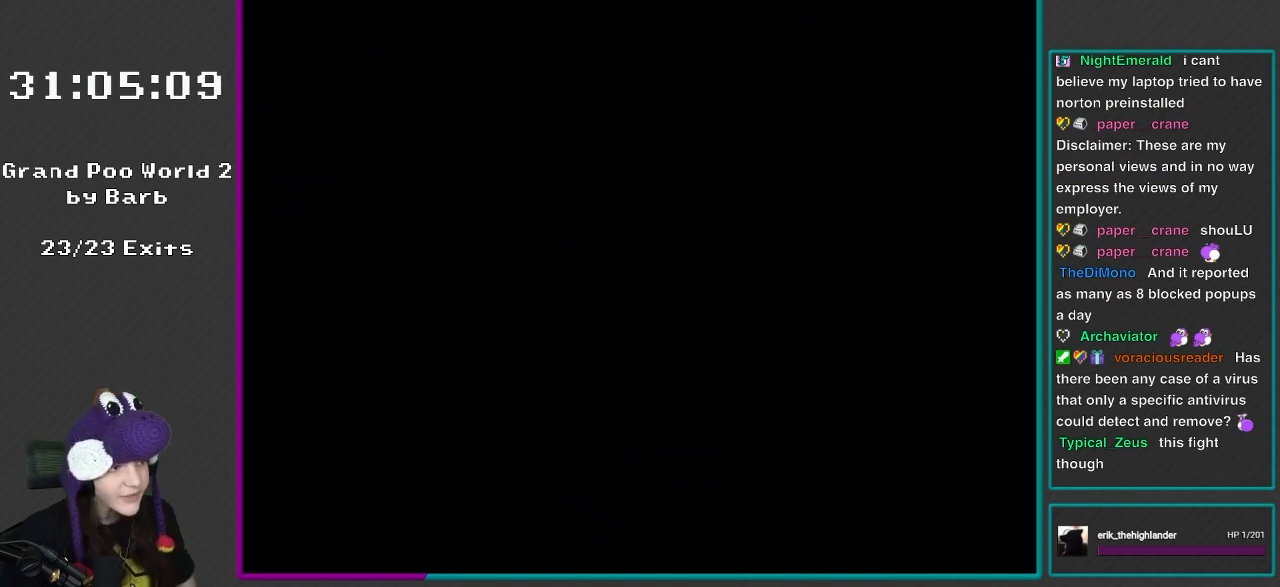
{"buttons": [], "events": [[67, "Y", "down"], [167, "Y", "up"]]}
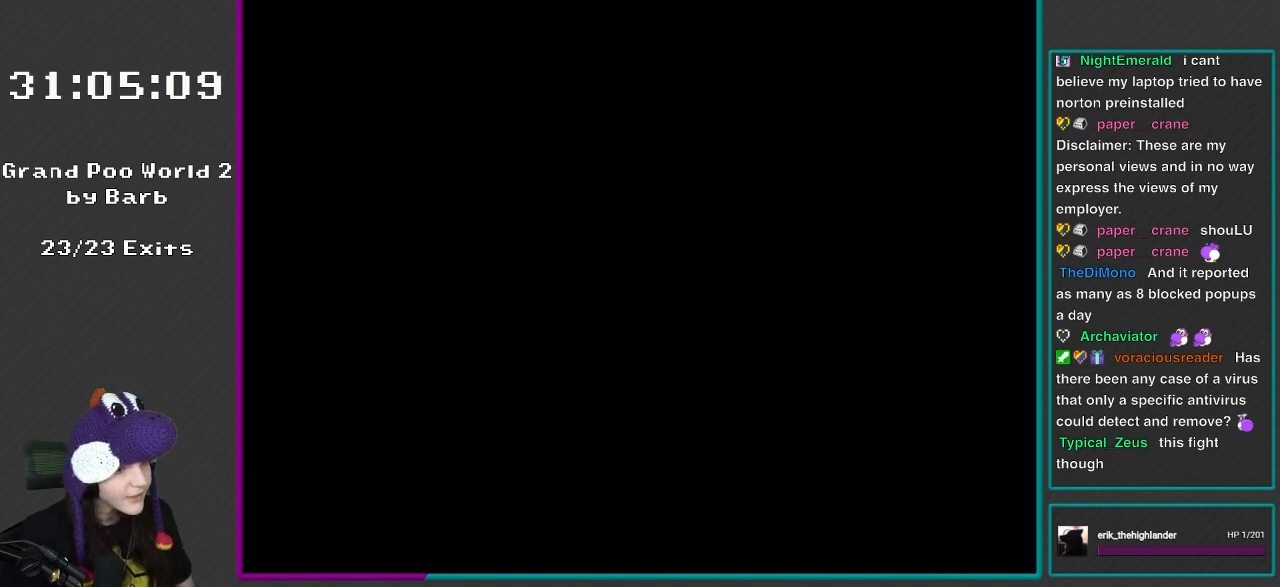
{"buttons": ["Y"], "events": [[117, "Y", "down"]]}
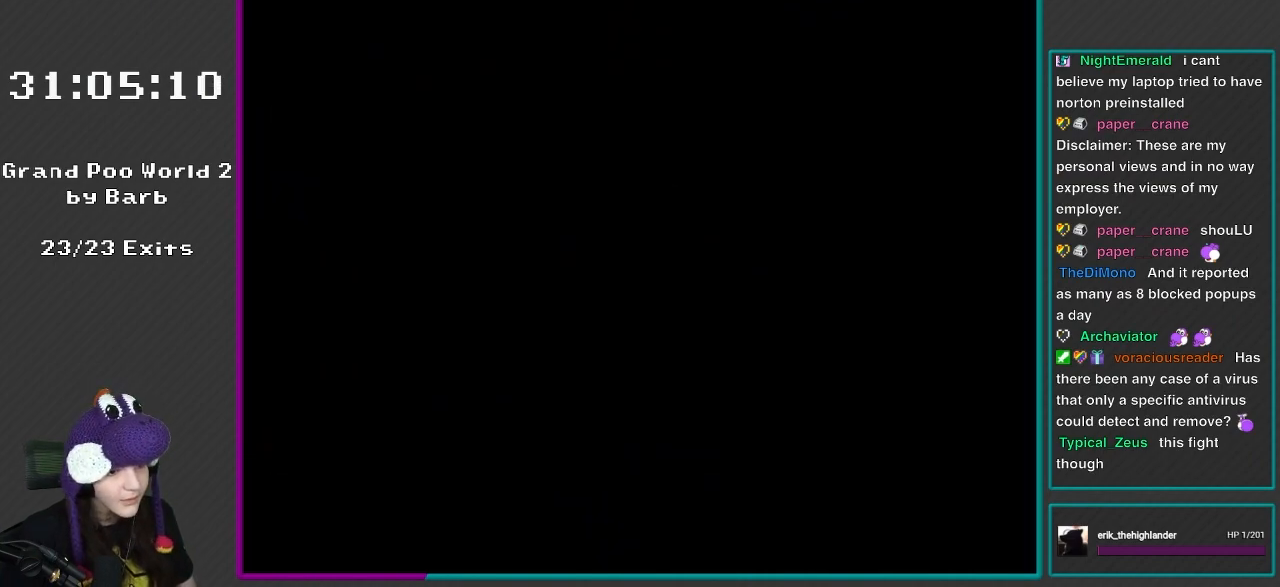
{"buttons": ["Y"], "events": []}
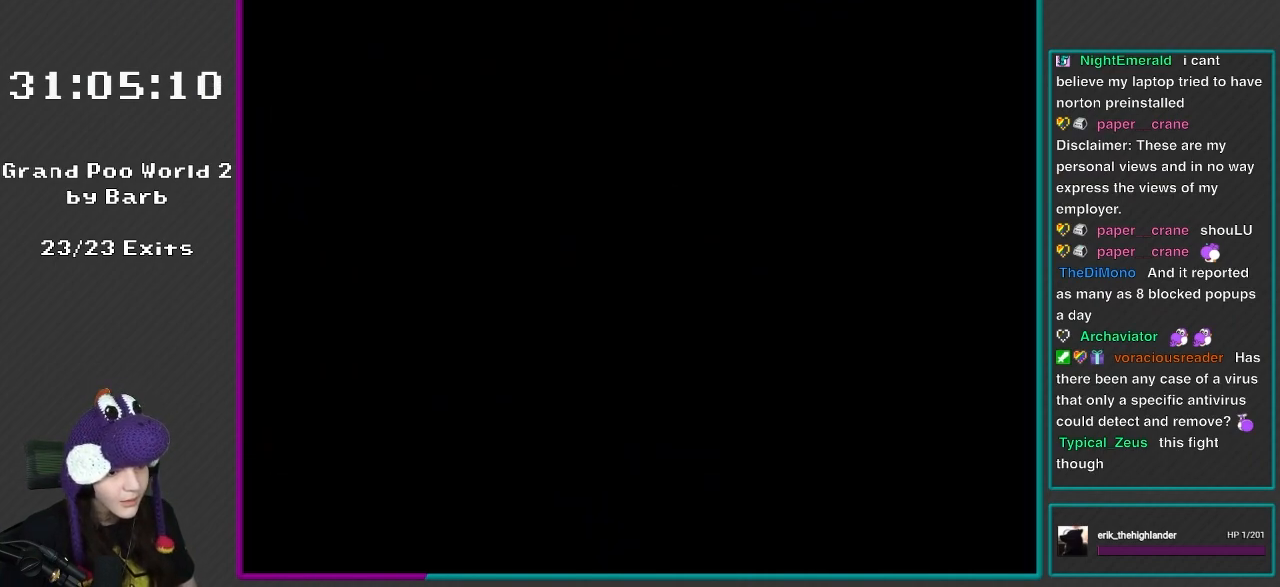
{"buttons": ["Y"], "events": []}
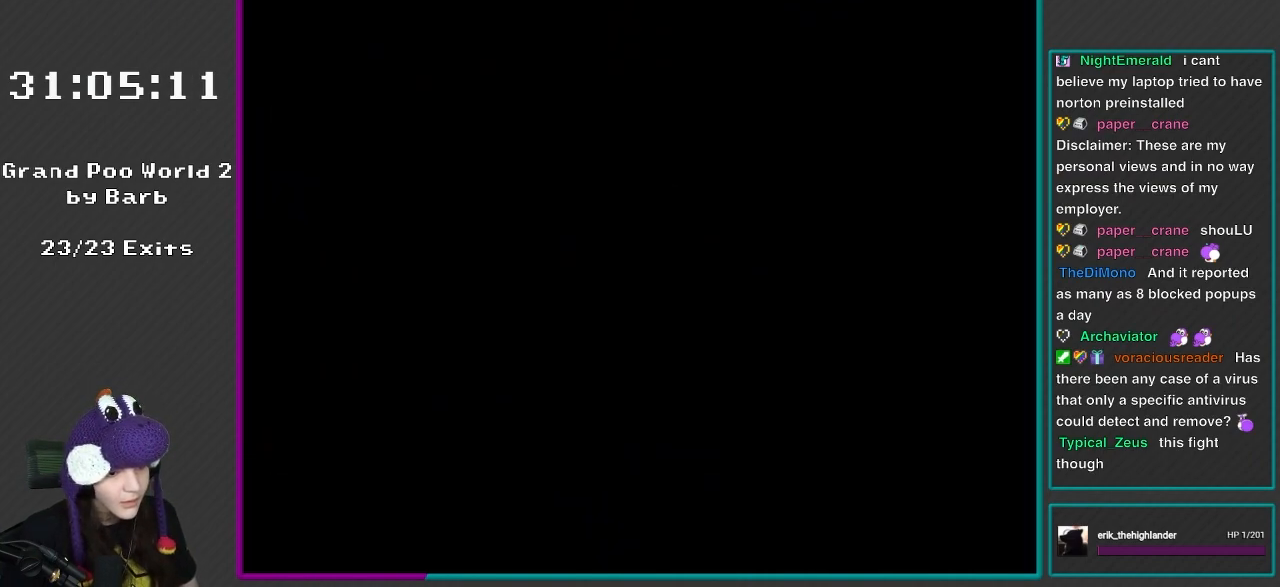
{"buttons": ["Y"], "events": []}
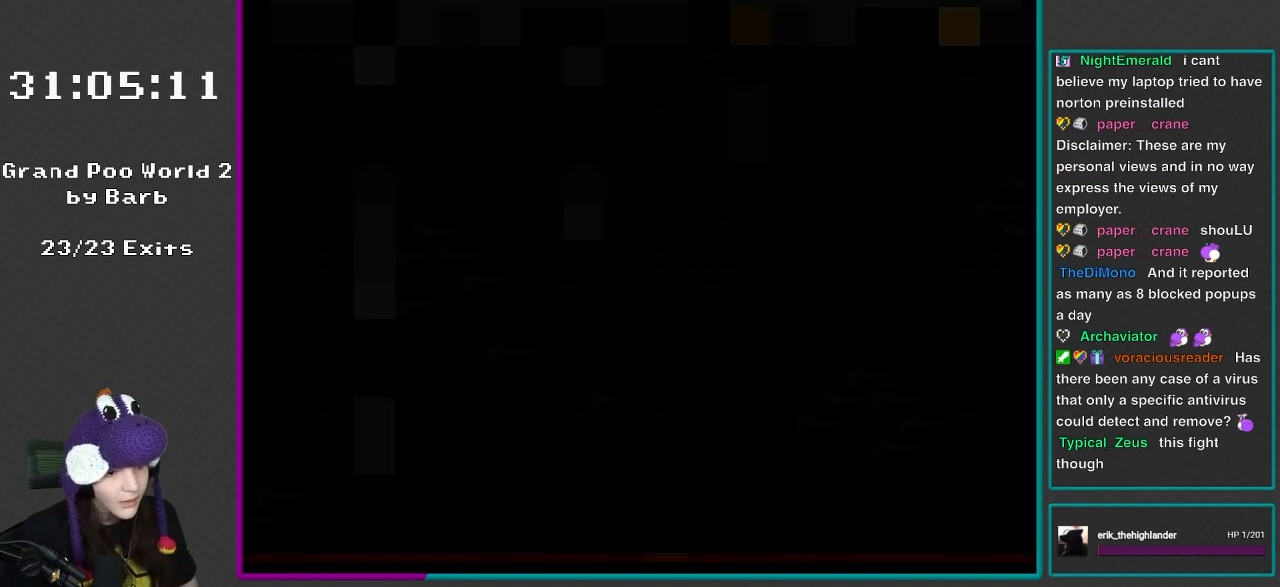
{"buttons": ["Y"], "events": []}
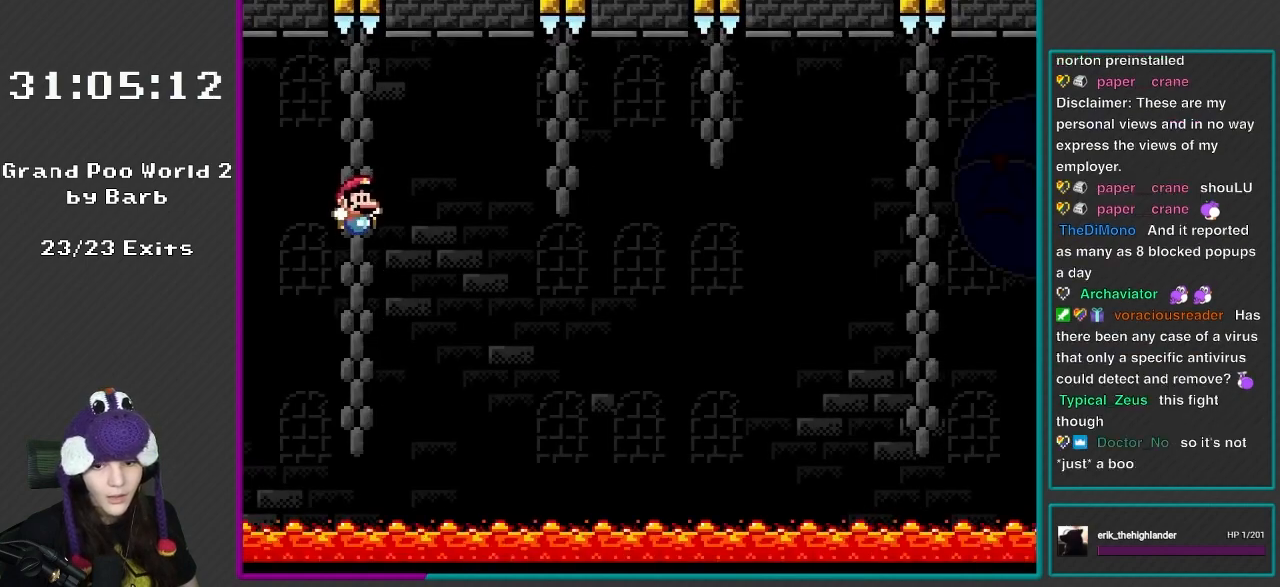
{"buttons": ["Y", "DPAD_UP"], "events": [[450, "DPAD_UP", "down"]]}
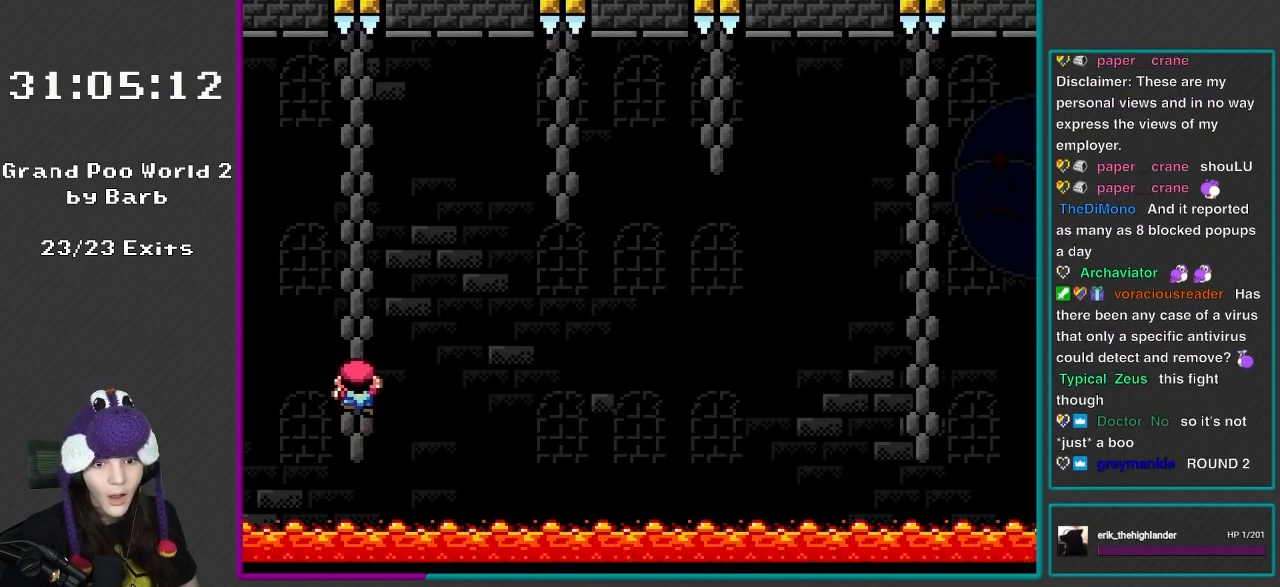
{"buttons": ["Y"], "events": [[117, "DPAD_UP", "up"]]}
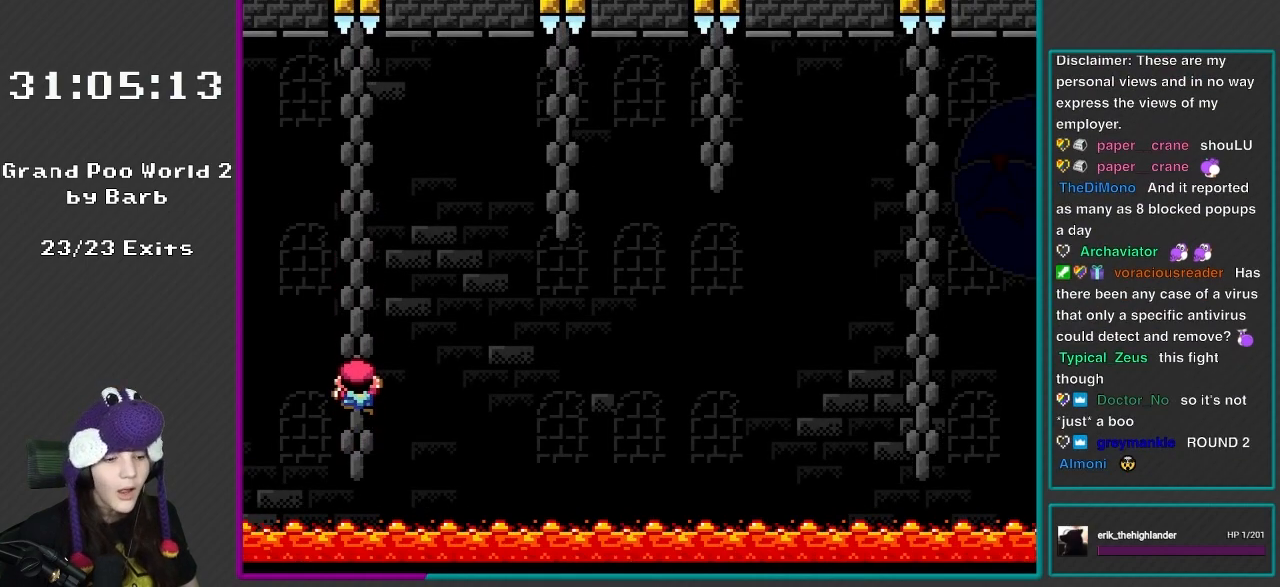
{"buttons": [], "events": [[250, "Y", "up"]]}
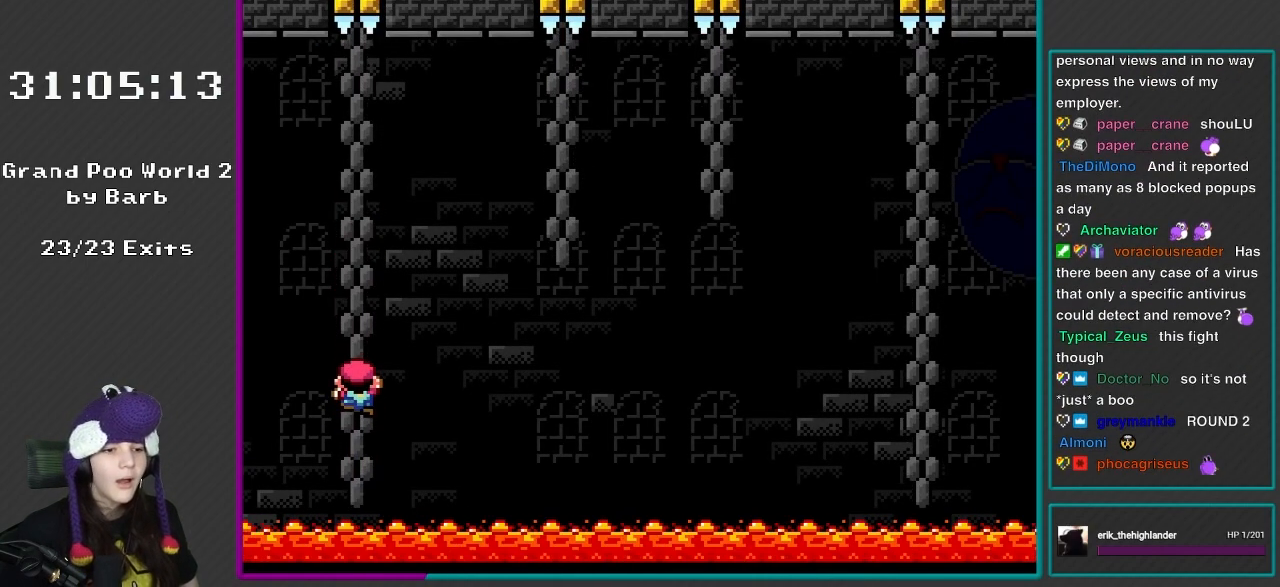
{"buttons": [], "events": []}
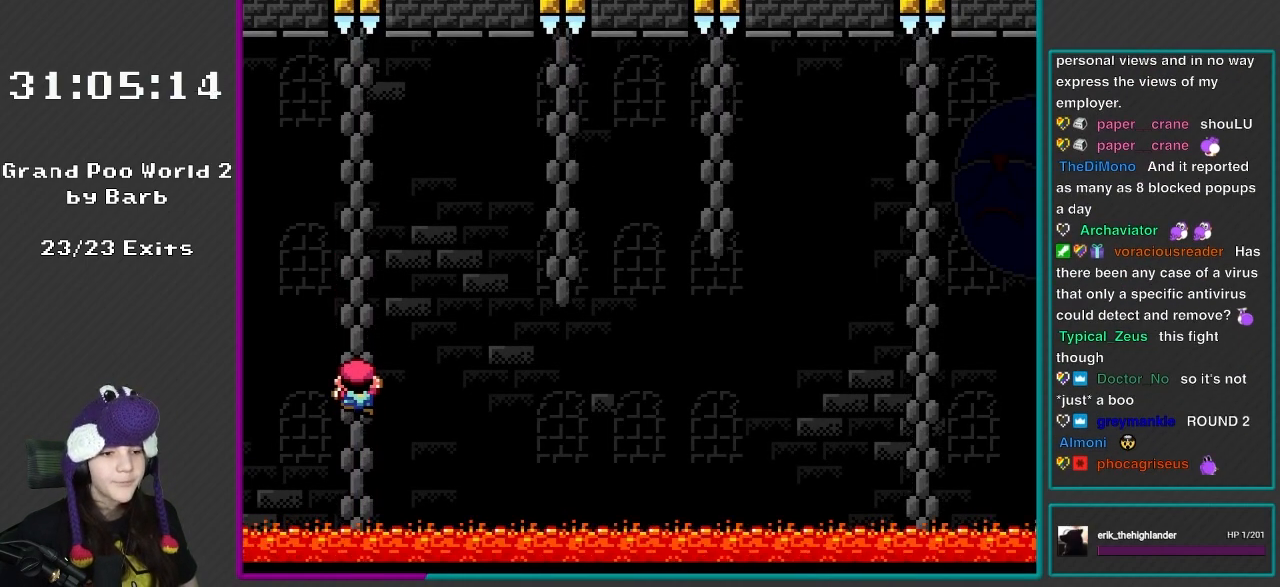
{"buttons": ["Y"], "events": [[183, "Y", "down"]]}
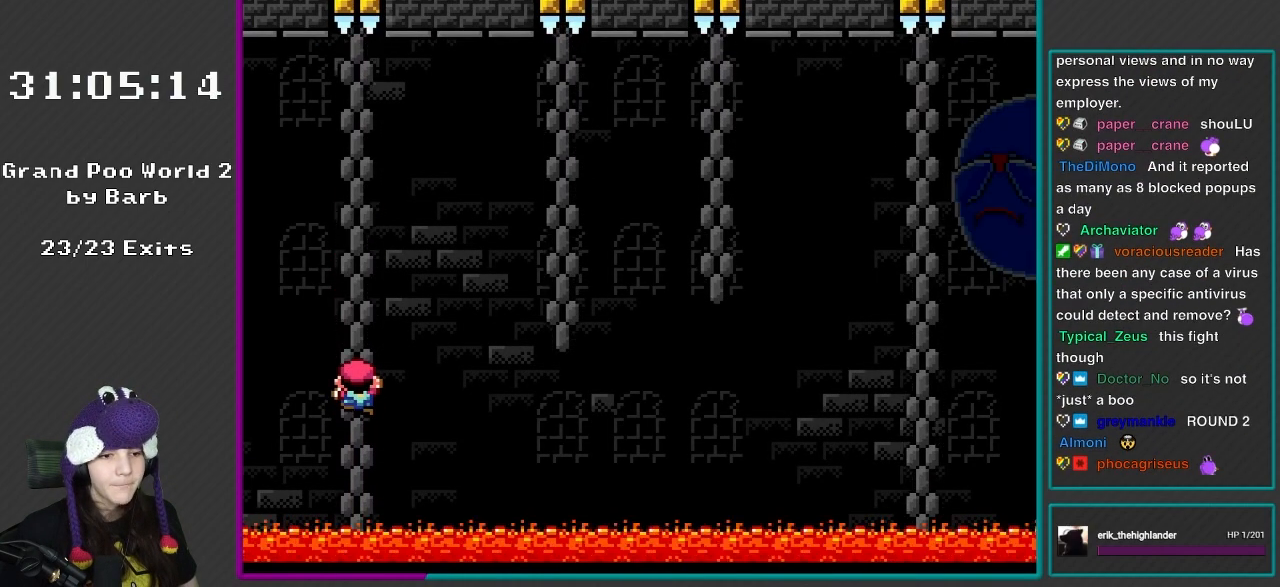
{"buttons": ["Y"], "events": []}
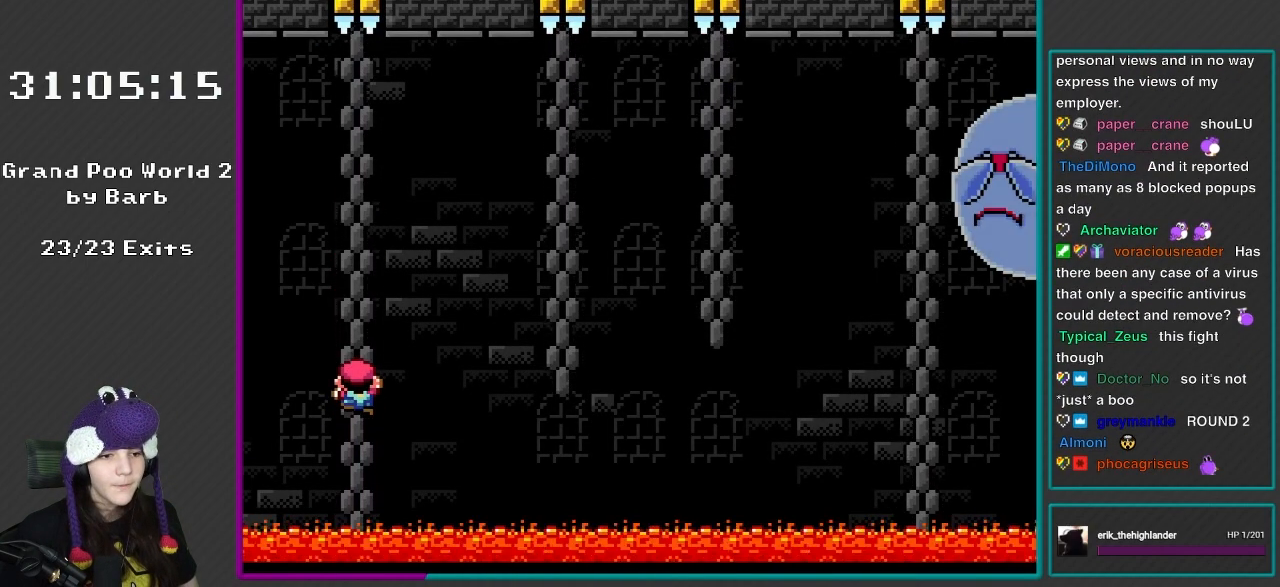
{"buttons": ["Y"], "events": []}
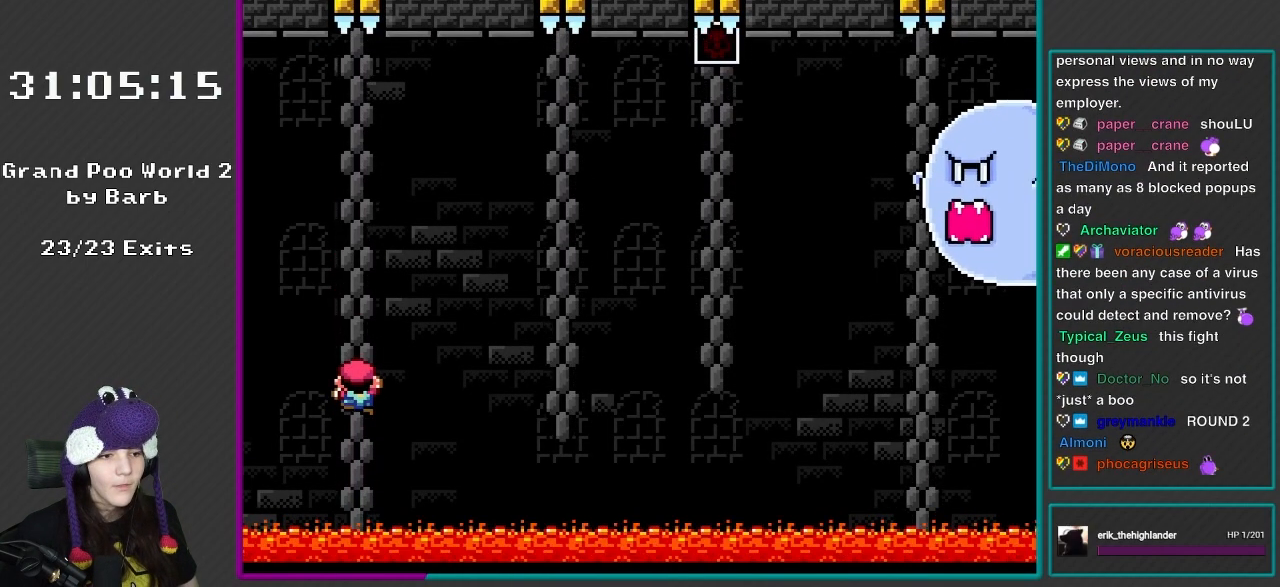
{"buttons": ["Y"], "events": []}
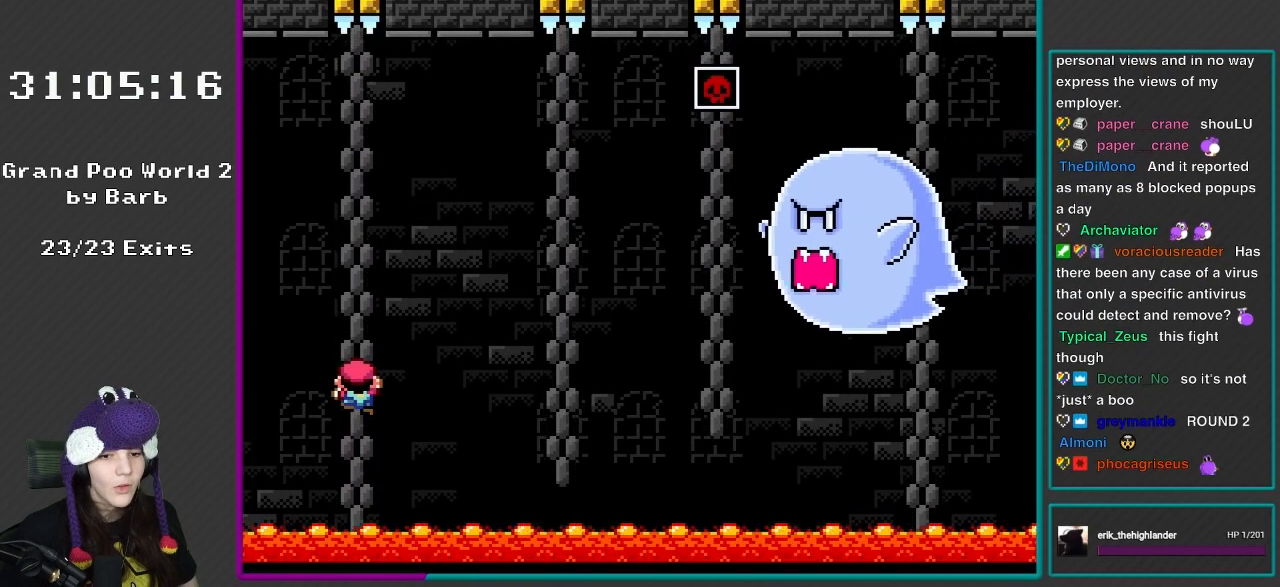
{"buttons": ["Y", "DPAD_DOWN"], "events": [[417, "DPAD_DOWN", "down"]]}
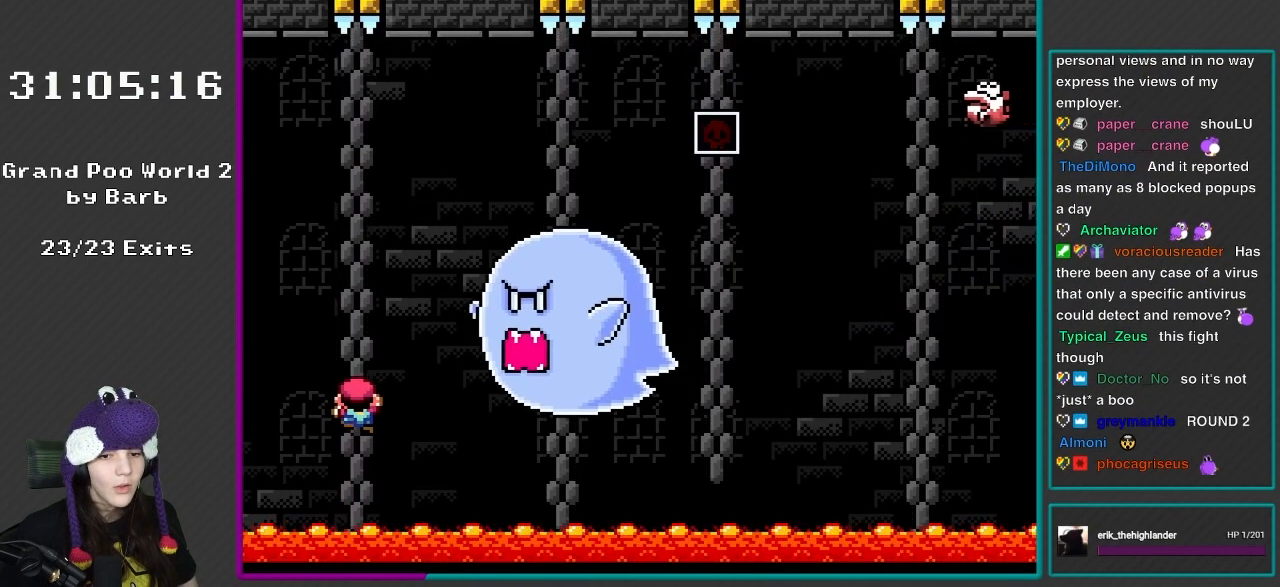
{"buttons": ["Y"], "events": [[100, "B", "down"], [117, "DPAD_DOWN", "up"], [450, "B", "up"]]}
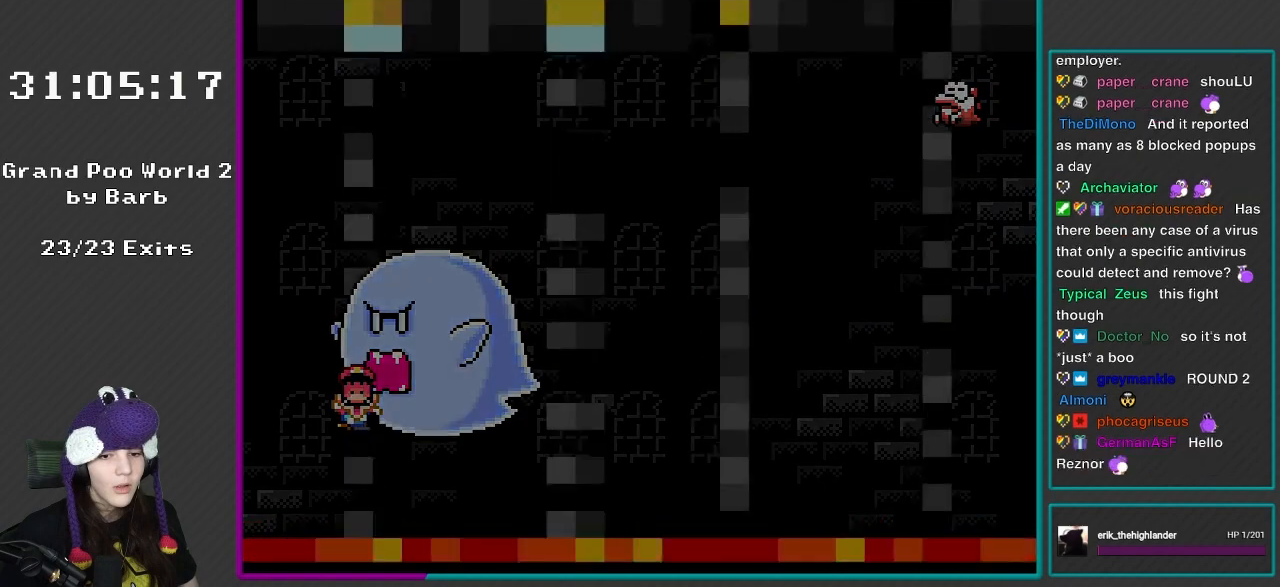
{"buttons": ["Y"], "events": []}
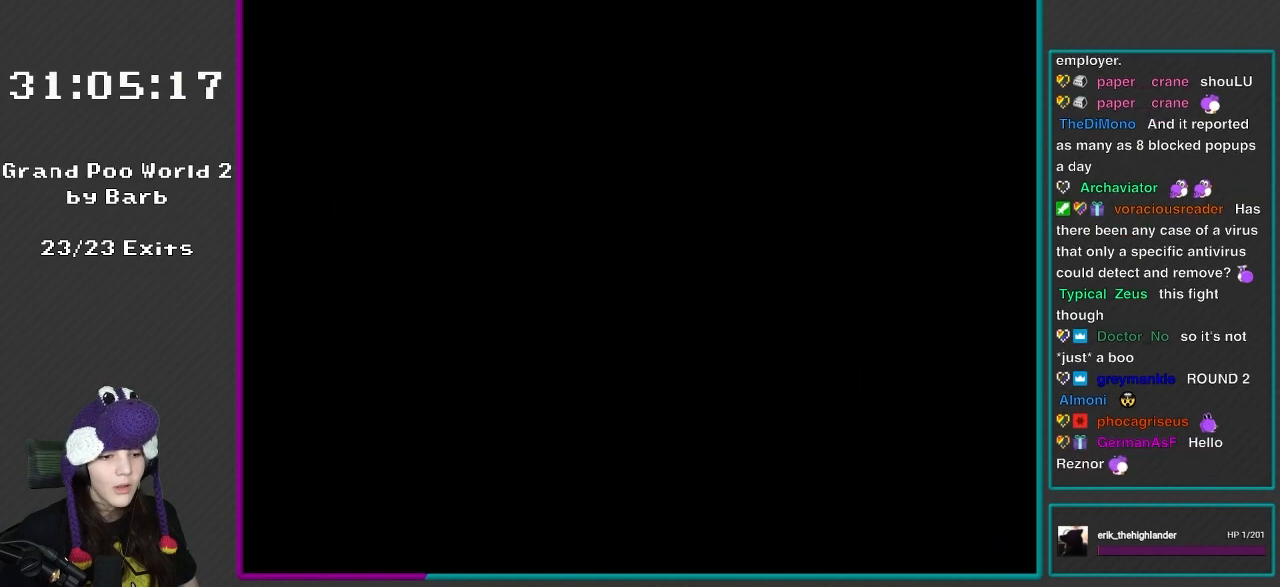
{"buttons": ["Y"], "events": []}
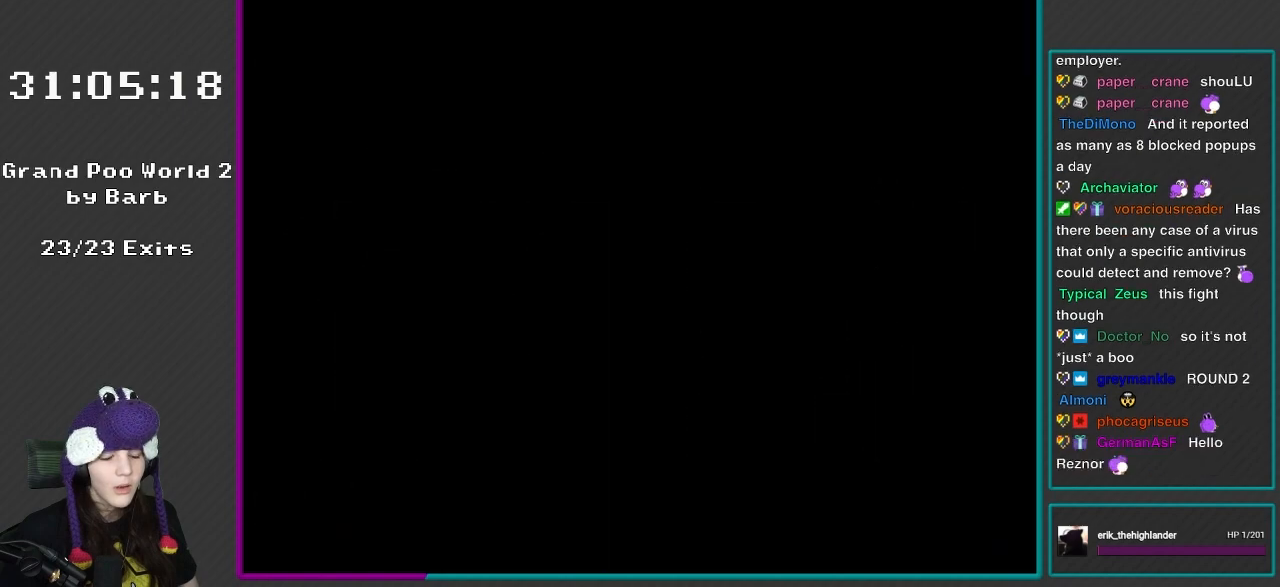
{"buttons": ["Y"], "events": []}